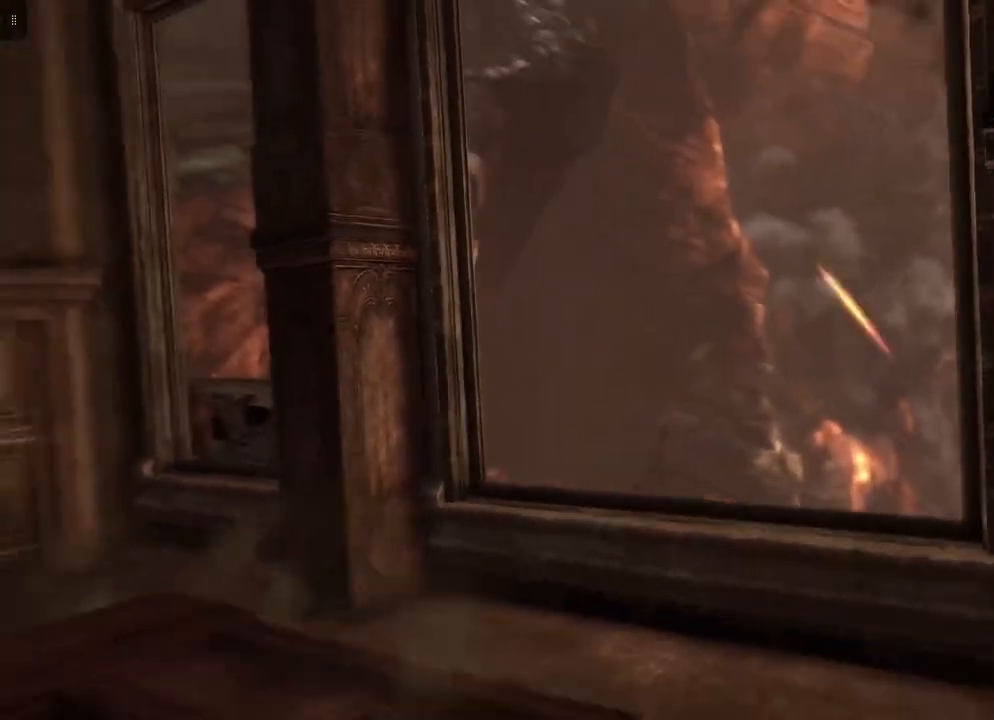
Gameplay with a controller (Xbox layout); each line is a JSON object with the inputs held at the frame after it. "events" lists button and stick changes between this image and that frame as [ms after this image, input, new state], when the widget could be followed in between.
{"buttons": [], "left_stick": "up-right", "right_stick": "down-right", "events": [[333, "left_stick", "up"], [383, "right_stick", "down-right"], [400, "left_stick", "up-right"]]}
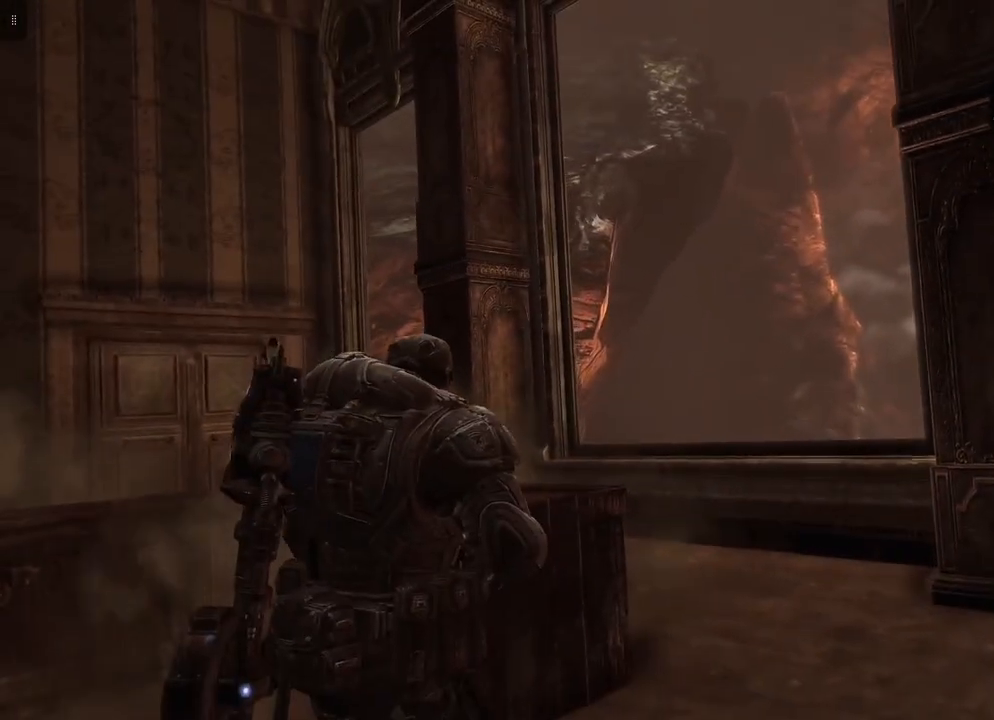
{"buttons": [], "left_stick": "up", "right_stick": "center", "events": [[267, "left_stick", "up"], [400, "right_stick", "center"]]}
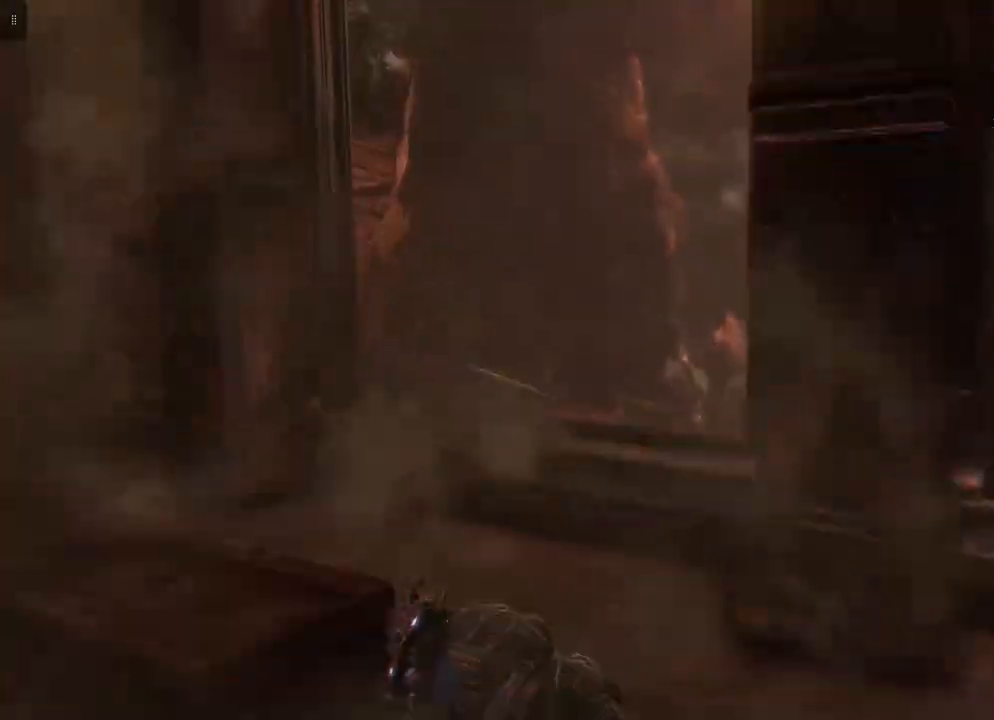
{"buttons": [], "left_stick": "up", "right_stick": "center", "events": [[350, "A", "down"], [467, "A", "up"]]}
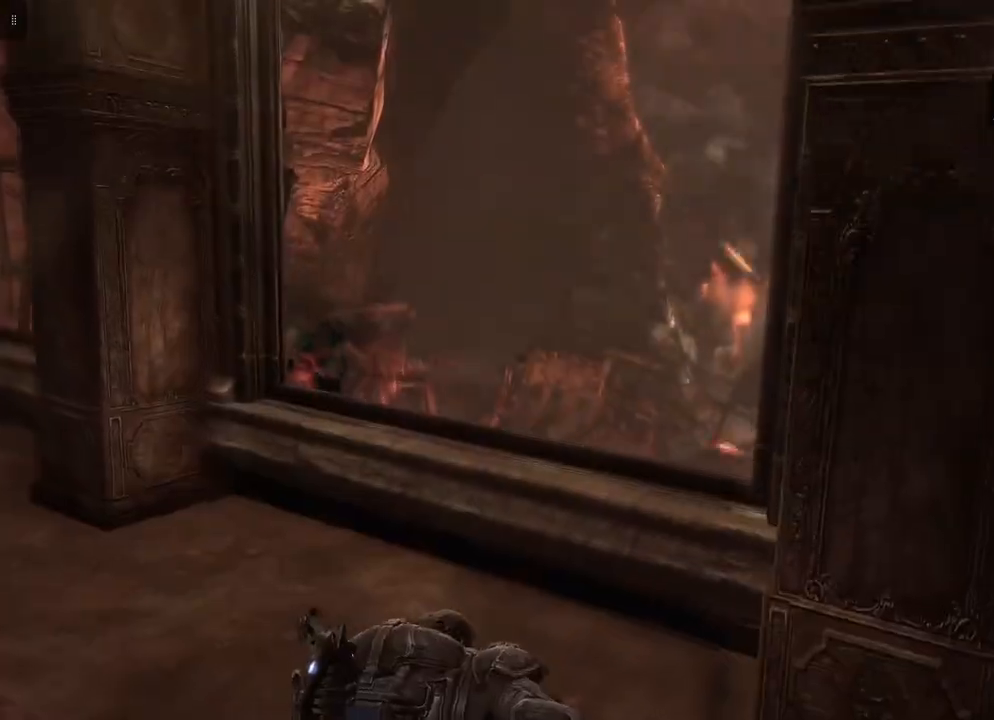
{"buttons": [], "left_stick": "center", "right_stick": "center", "events": [[383, "left_stick", "center"]]}
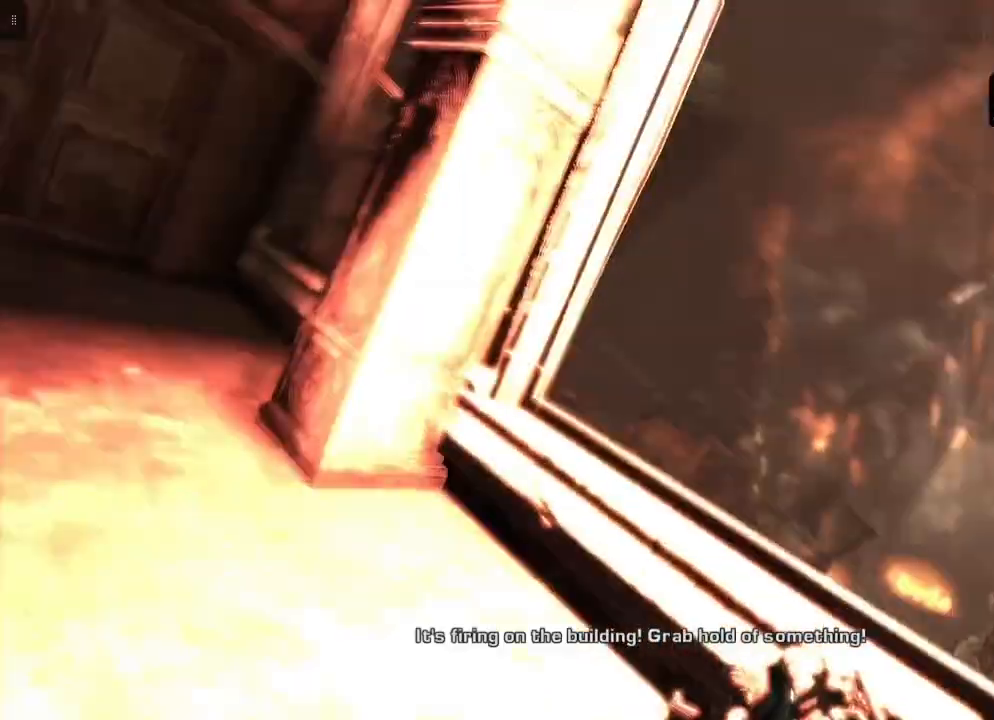
{"buttons": [], "left_stick": "left", "right_stick": "right", "events": [[67, "right_stick", "right"], [200, "right_stick", "center"], [450, "right_stick", "right"], [483, "left_stick", "left"]]}
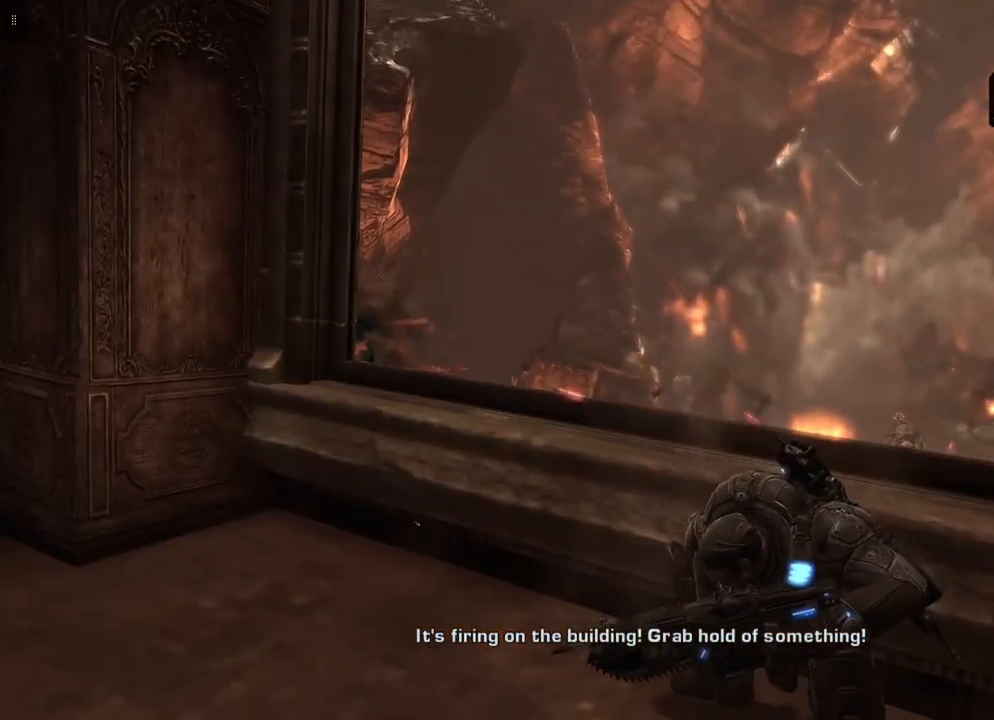
{"buttons": [], "left_stick": "center", "right_stick": "center", "events": [[283, "right_stick", "center"], [400, "left_stick", "center"]]}
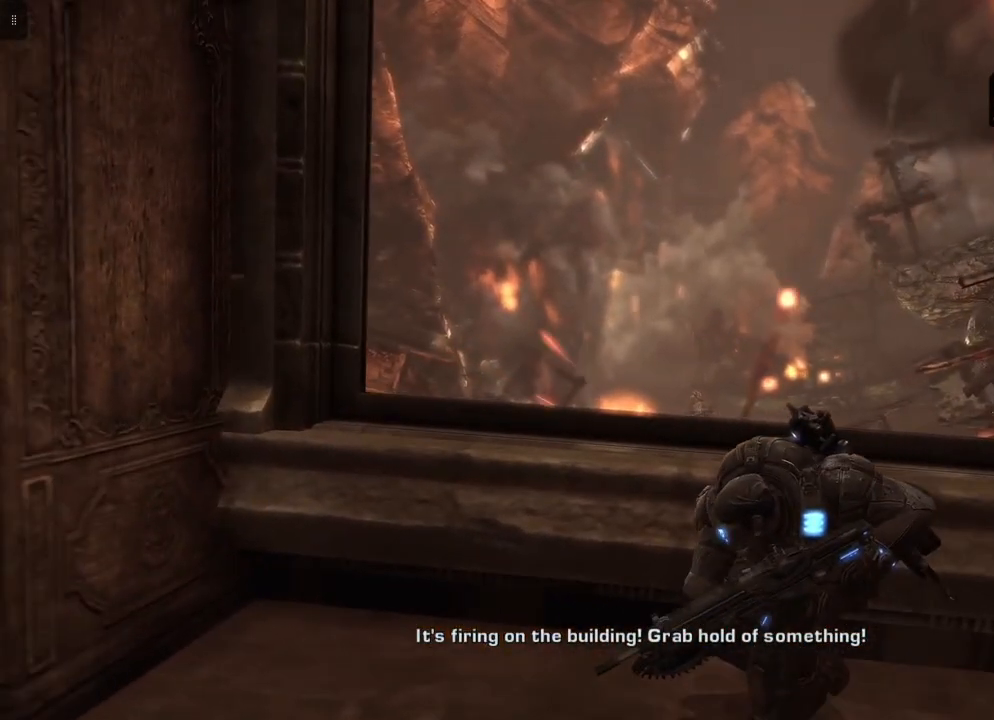
{"buttons": [], "left_stick": "center", "right_stick": "center", "events": []}
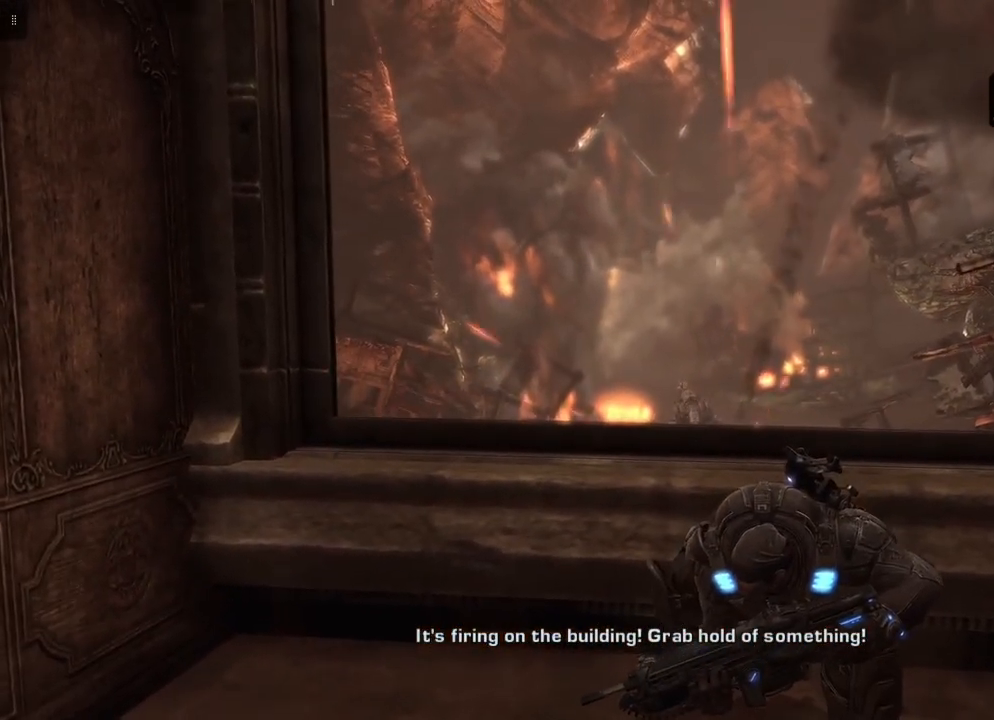
{"buttons": [], "left_stick": "down", "right_stick": "left", "events": [[433, "left_stick", "down"], [483, "right_stick", "left"]]}
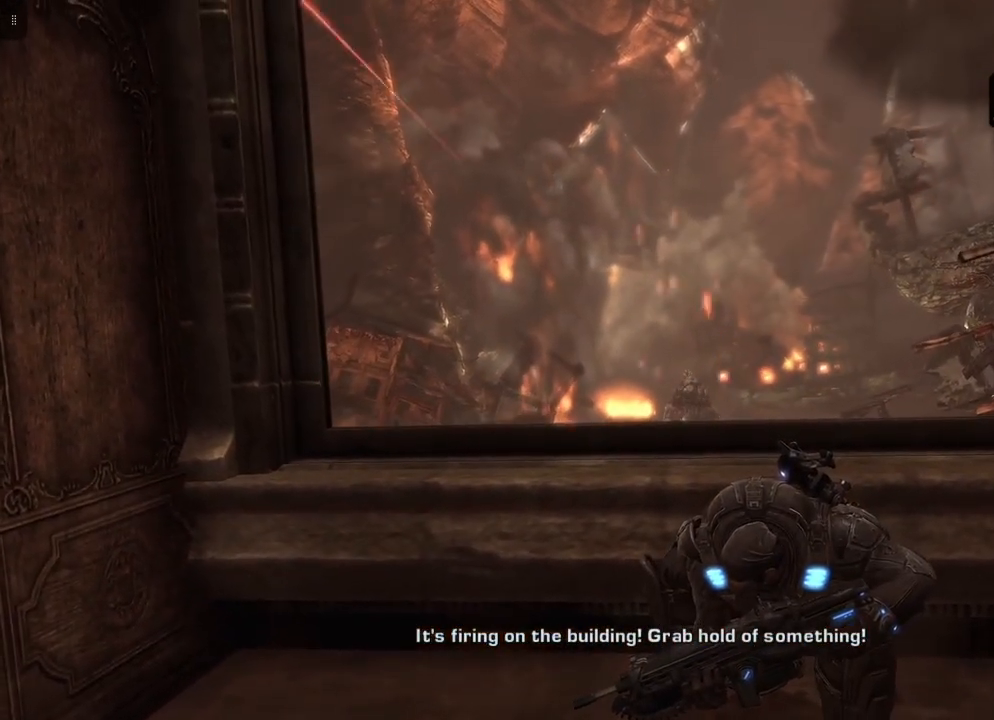
{"buttons": [], "left_stick": "left", "right_stick": "left", "events": [[133, "left_stick", "down-left"], [367, "left_stick", "left"]]}
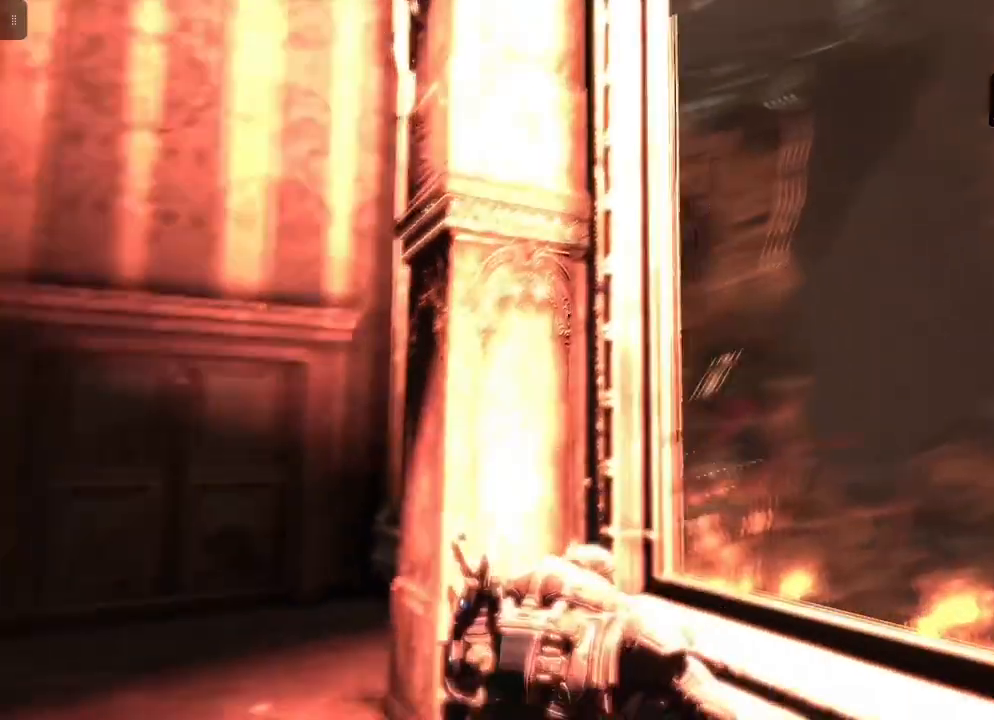
{"buttons": [], "left_stick": "up-left", "right_stick": "center", "events": [[117, "left_stick", "up-left"], [217, "right_stick", "center"]]}
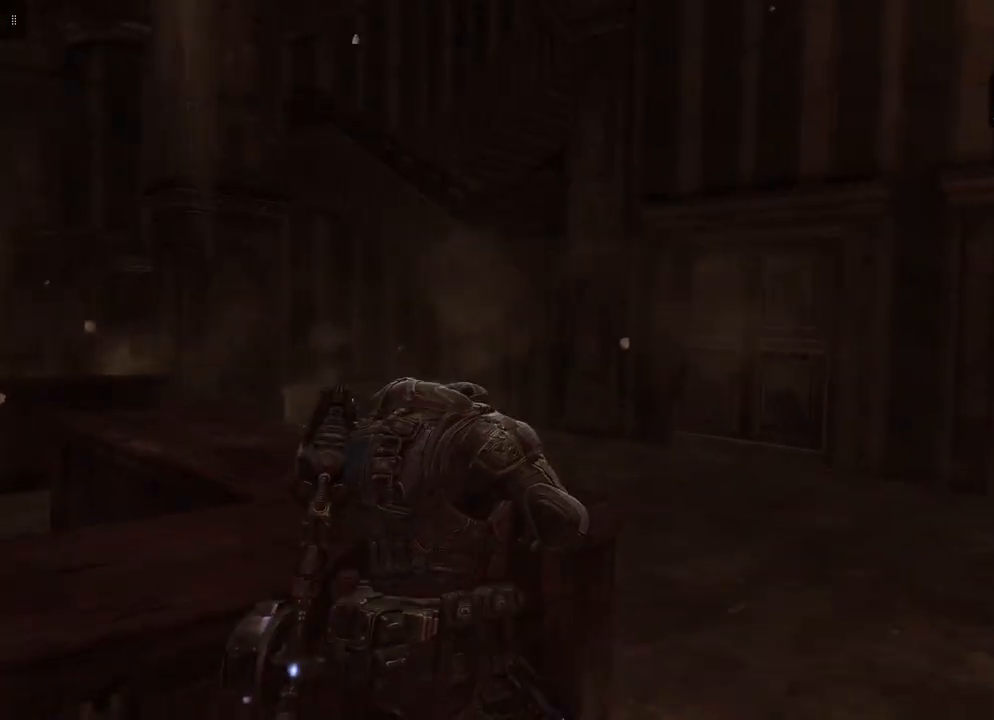
{"buttons": [], "left_stick": "up-right", "right_stick": "left", "events": [[267, "left_stick", "up-right"], [450, "right_stick", "left"]]}
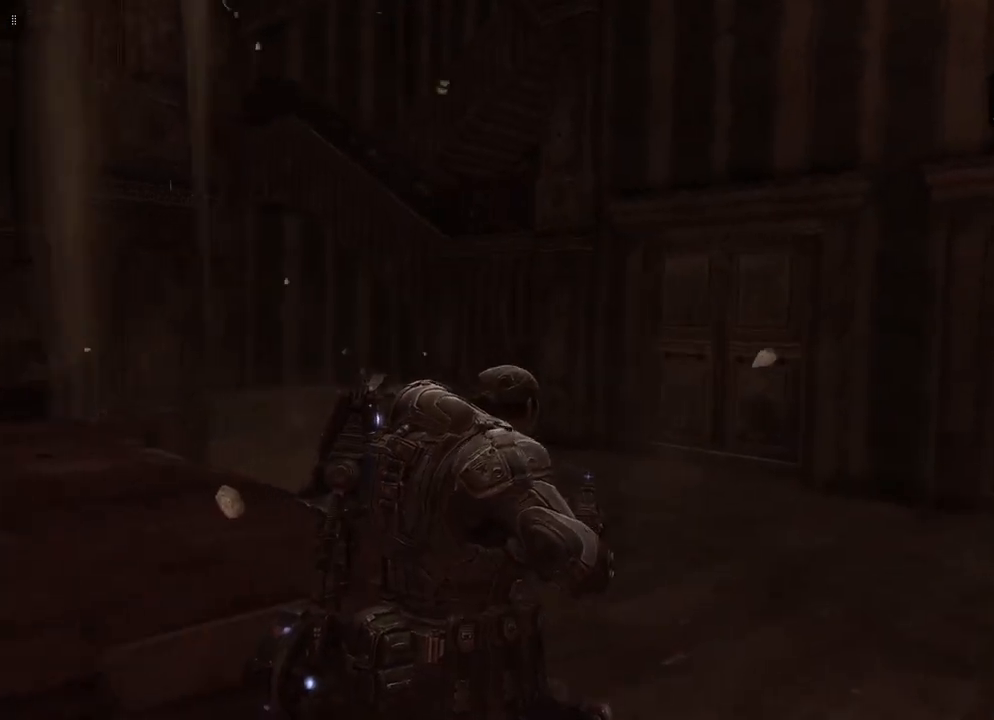
{"buttons": [], "left_stick": "up-right", "right_stick": "center", "events": [[33, "left_stick", "up"], [383, "left_stick", "up-right"], [400, "right_stick", "center"]]}
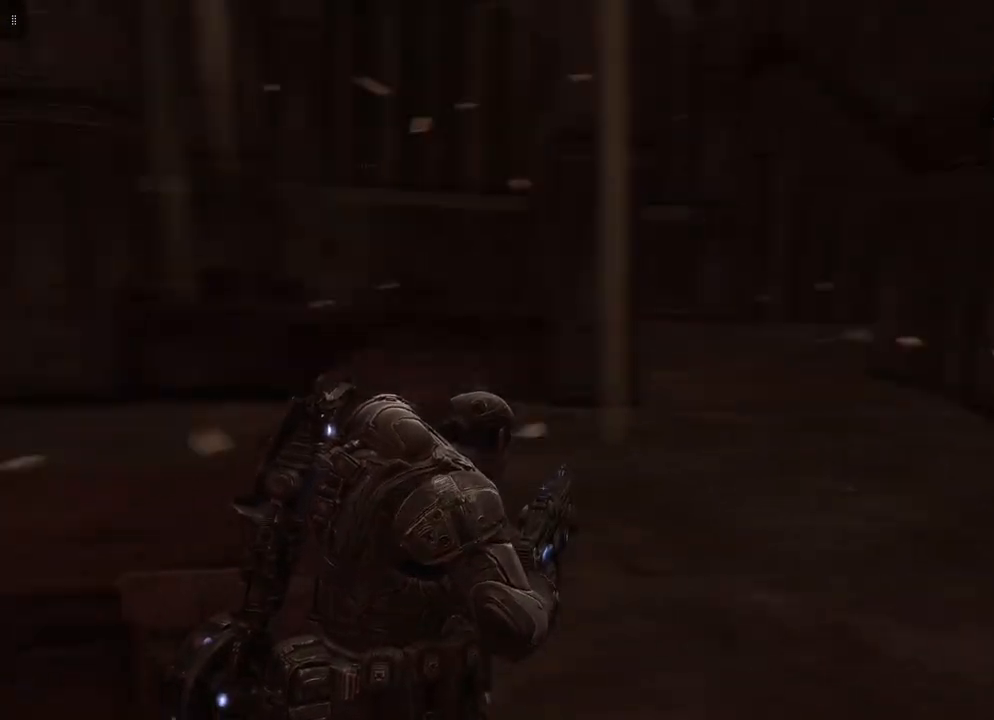
{"buttons": [], "left_stick": "up", "right_stick": "center", "events": [[50, "left_stick", "right"], [183, "left_stick", "up-right"], [317, "left_stick", "up"]]}
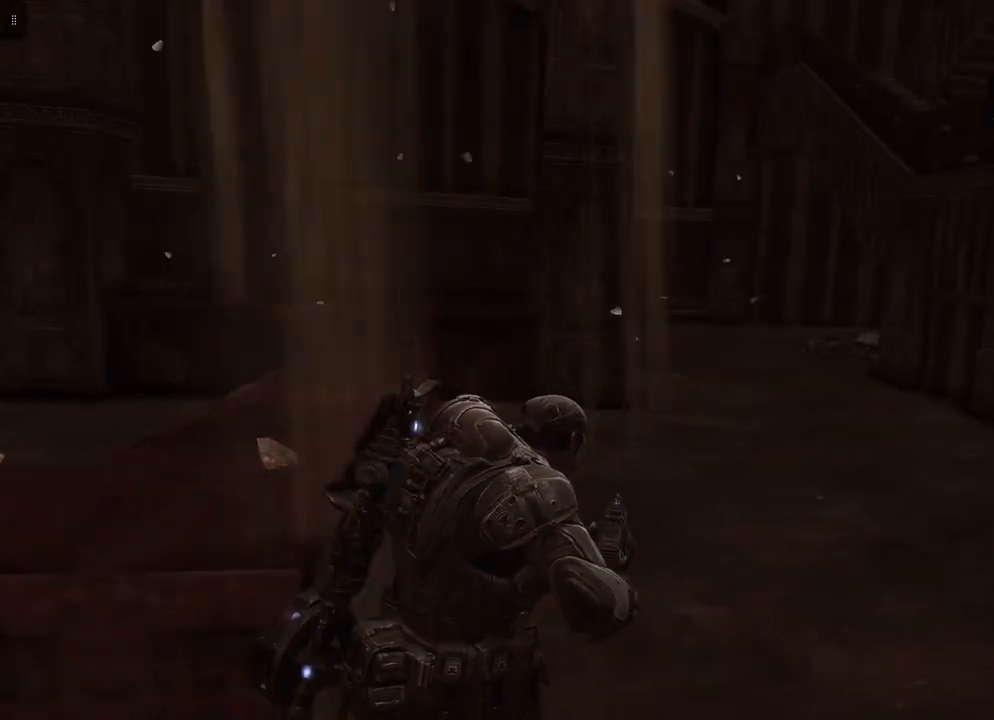
{"buttons": [], "left_stick": "up", "right_stick": "left", "events": [[200, "right_stick", "left"]]}
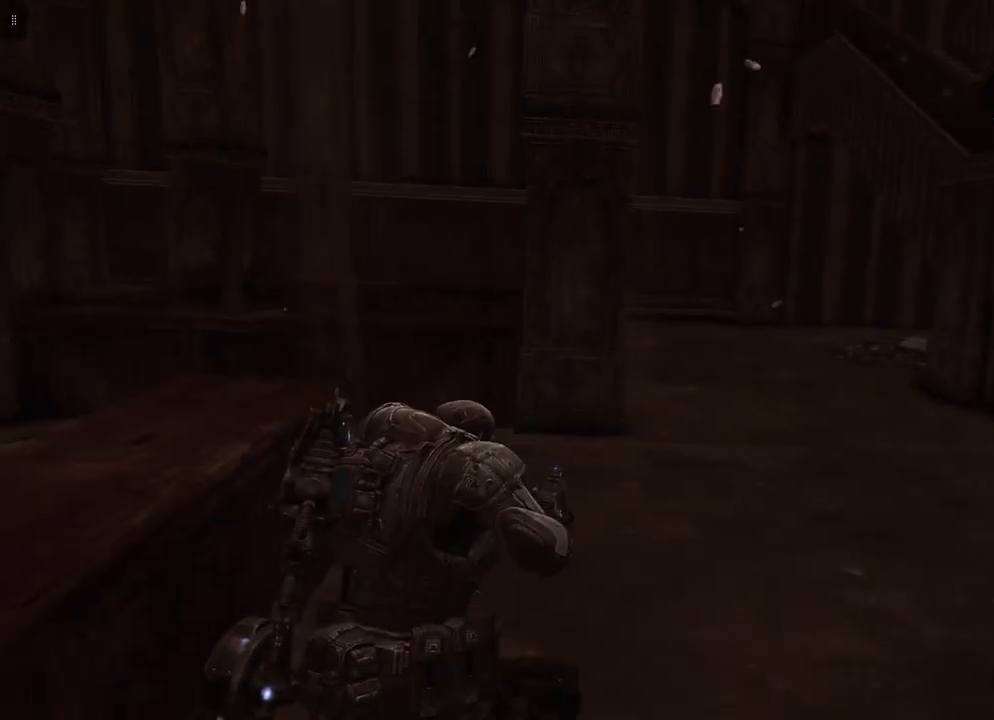
{"buttons": [], "left_stick": "up", "right_stick": "left", "events": []}
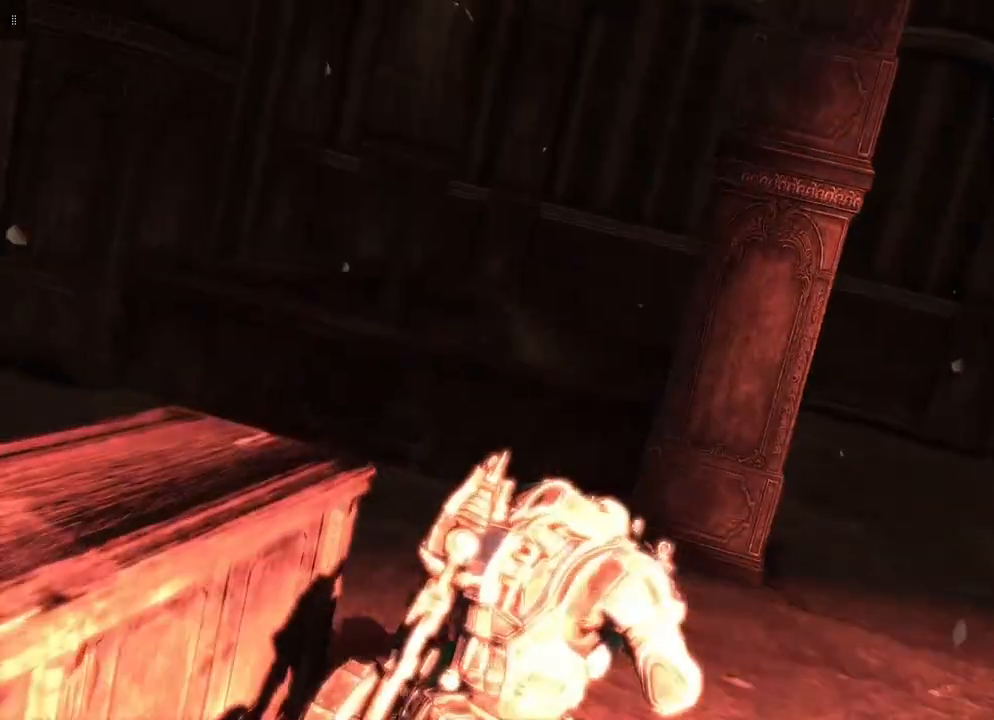
{"buttons": [], "left_stick": "up-right", "right_stick": "left", "events": [[333, "left_stick", "up-right"]]}
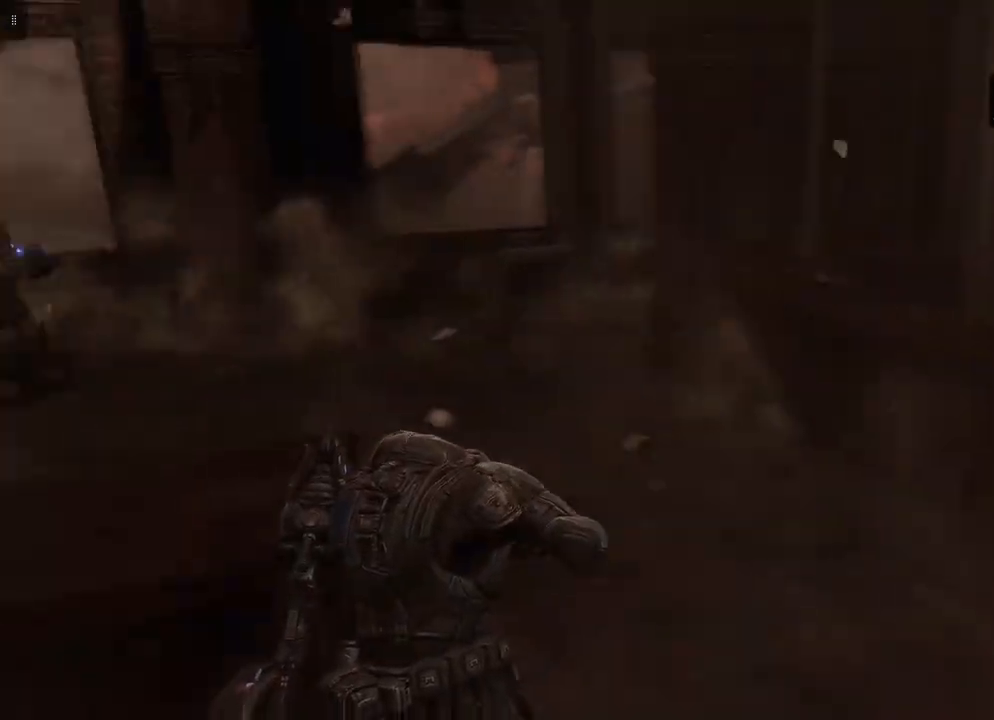
{"buttons": [], "left_stick": "center", "right_stick": "center", "events": [[100, "left_stick", "up"], [217, "left_stick", "center"], [300, "right_stick", "center"]]}
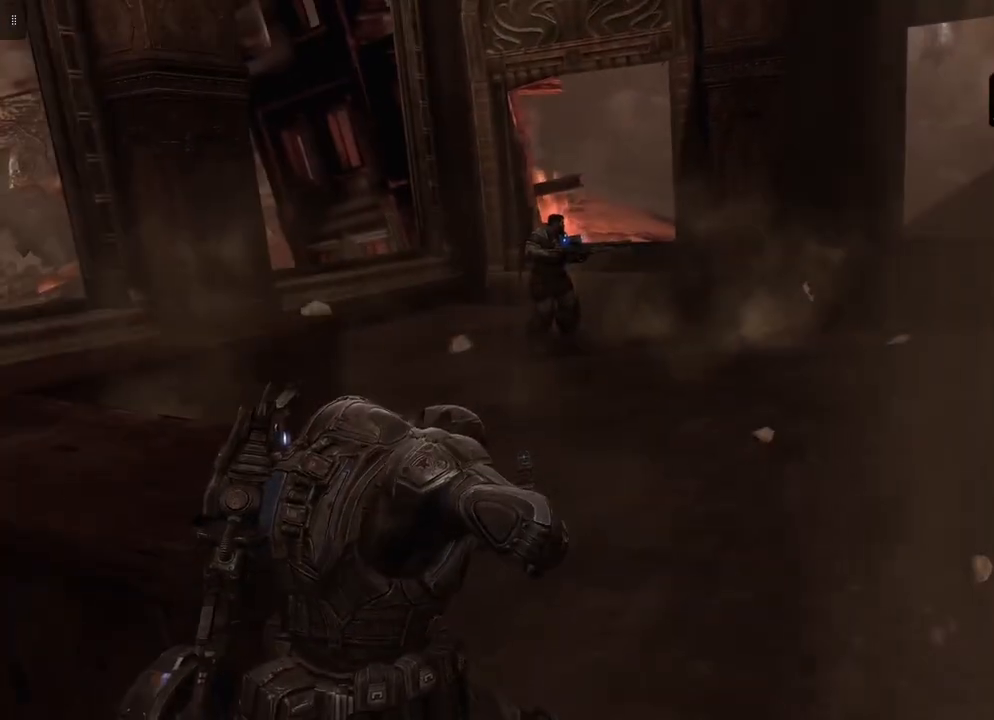
{"buttons": [], "left_stick": "up-right", "right_stick": "left", "events": [[283, "left_stick", "up-right"], [383, "right_stick", "left"]]}
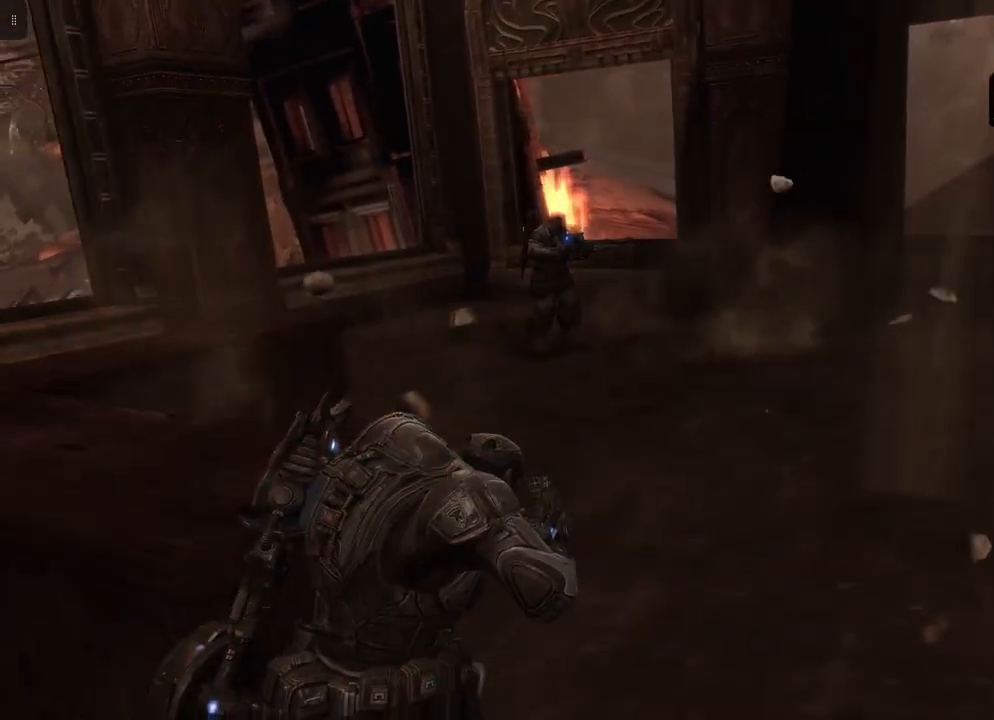
{"buttons": [], "left_stick": "up-right", "right_stick": "center", "events": [[167, "right_stick", "center"]]}
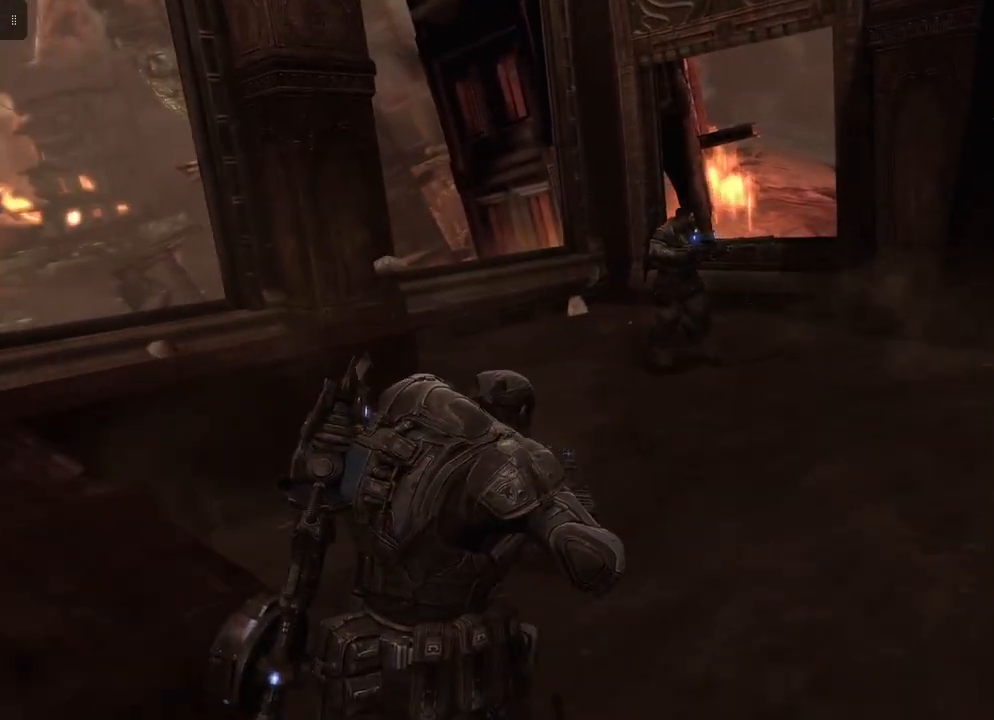
{"buttons": [], "left_stick": "up", "right_stick": "left", "events": [[67, "left_stick", "up"], [183, "right_stick", "left"]]}
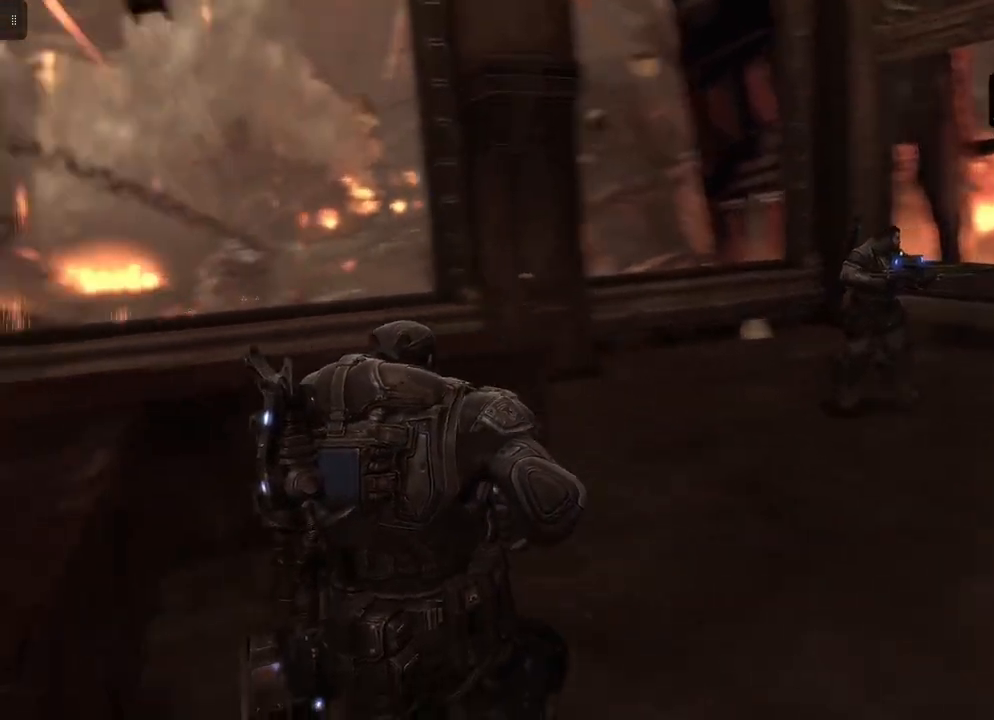
{"buttons": [], "left_stick": "up", "right_stick": "center", "events": [[50, "right_stick", "center"], [183, "A", "down"], [300, "A", "up"]]}
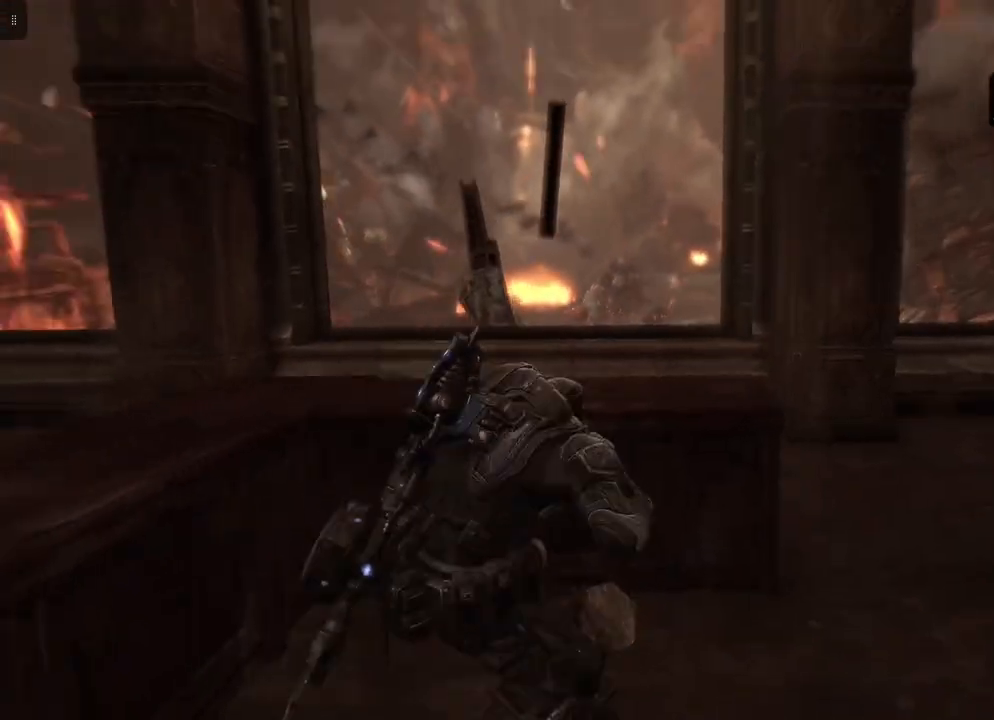
{"buttons": [], "left_stick": "center", "right_stick": "center", "events": [[50, "left_stick", "center"]]}
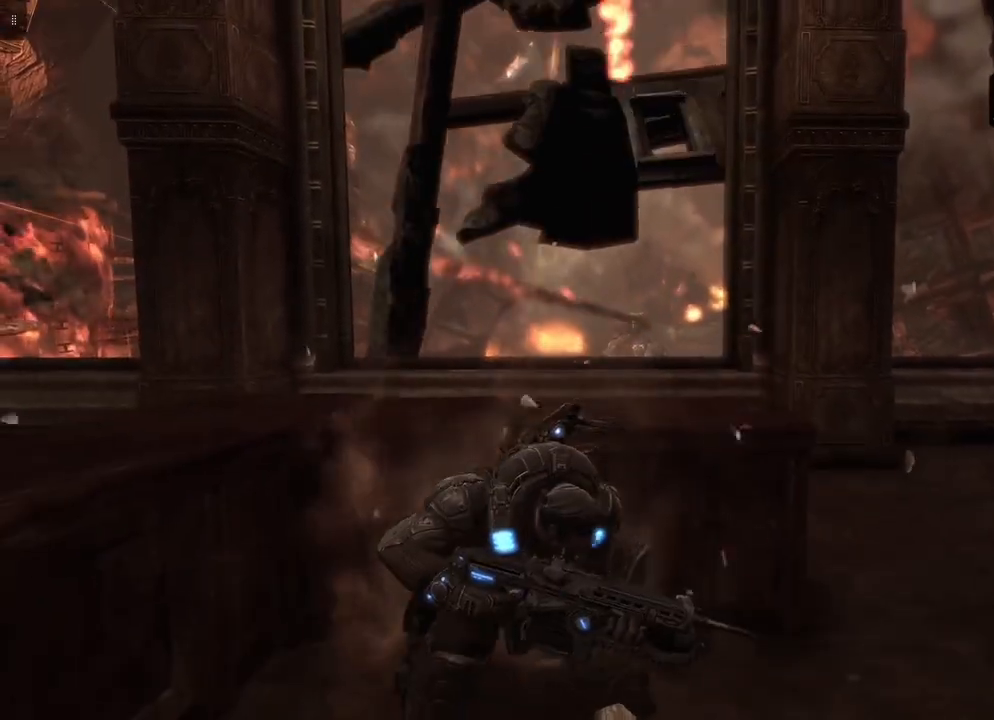
{"buttons": ["L2"], "left_stick": "center", "right_stick": "center", "events": [[17, "L2", "down"]]}
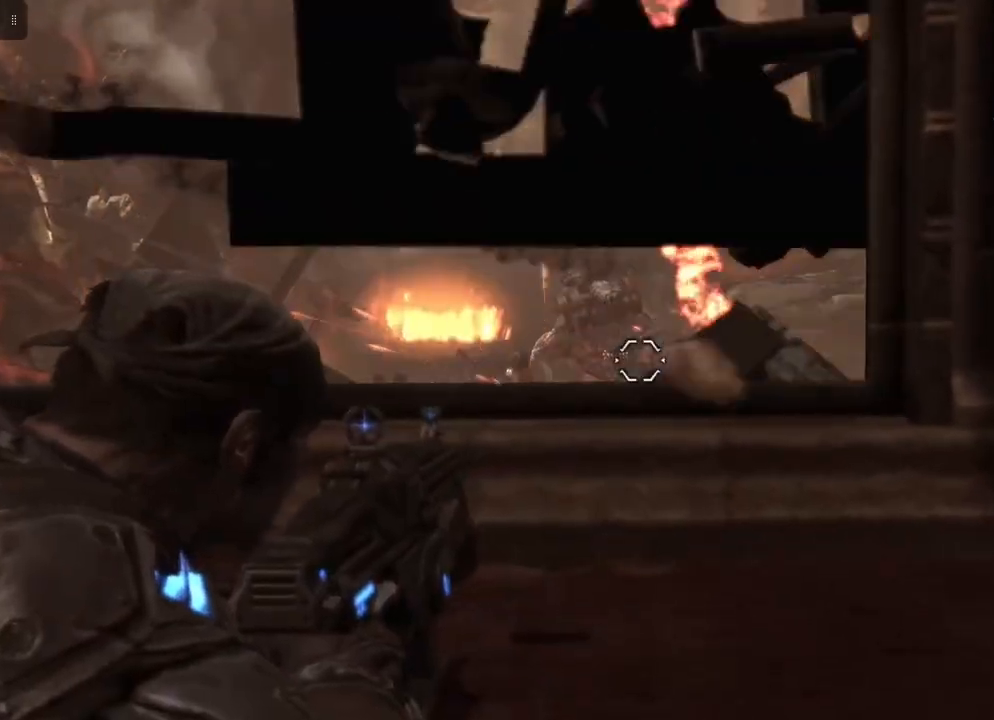
{"buttons": ["L2"], "left_stick": "center", "right_stick": "center", "events": [[383, "right_stick", "up-left"], [500, "right_stick", "center"]]}
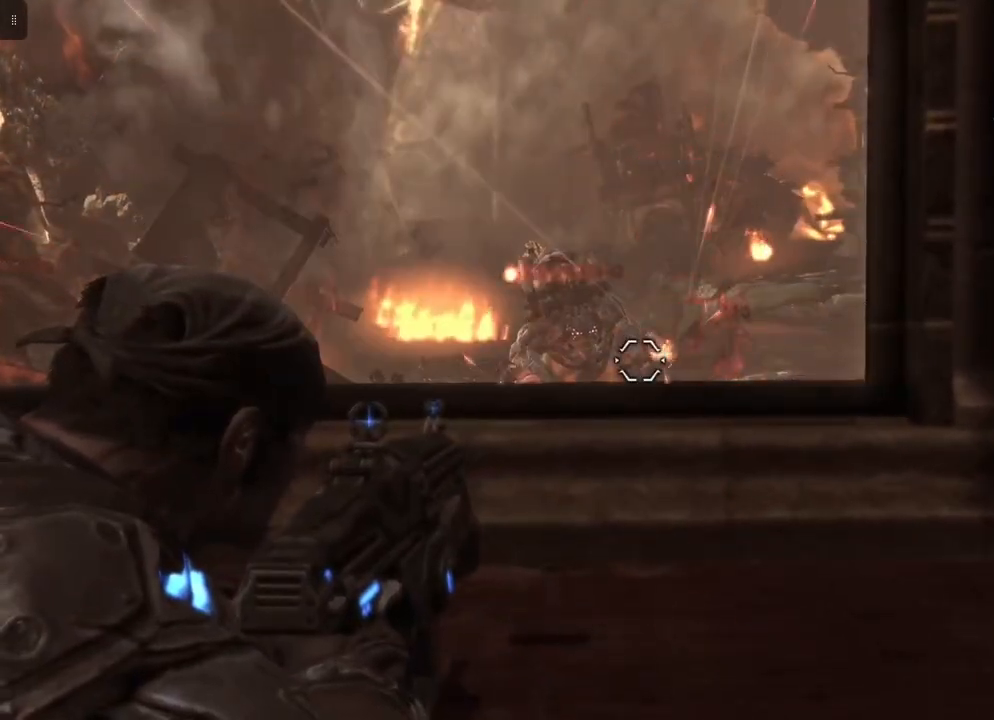
{"buttons": ["L2"], "left_stick": "center", "right_stick": "center", "events": [[233, "right_stick", "up-left"], [383, "right_stick", "center"]]}
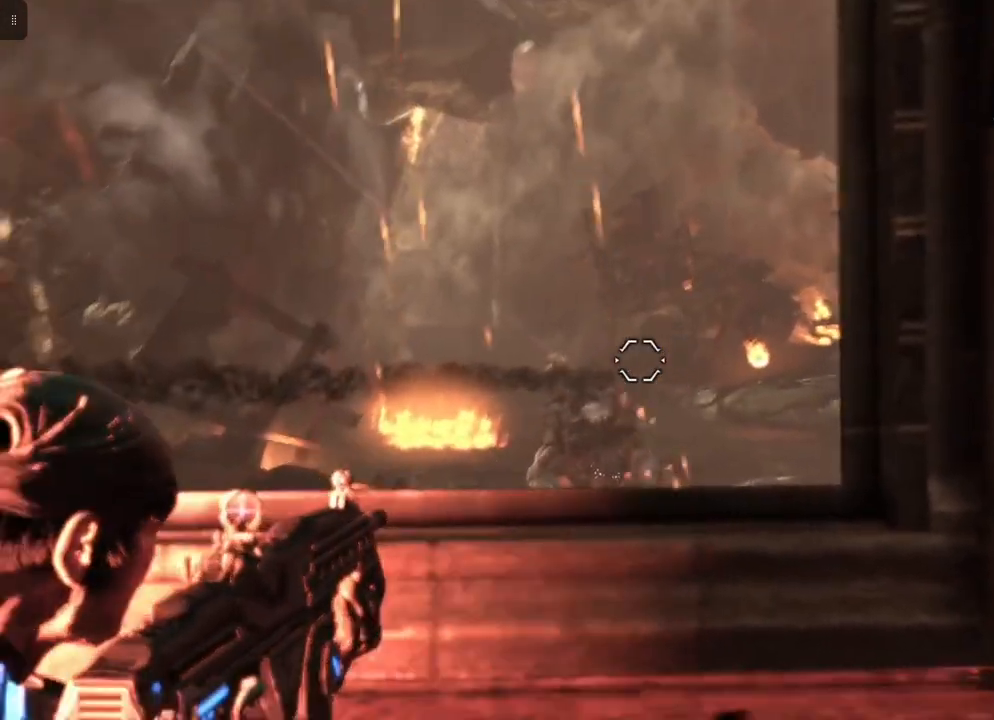
{"buttons": ["L2"], "left_stick": "center", "right_stick": "center", "events": []}
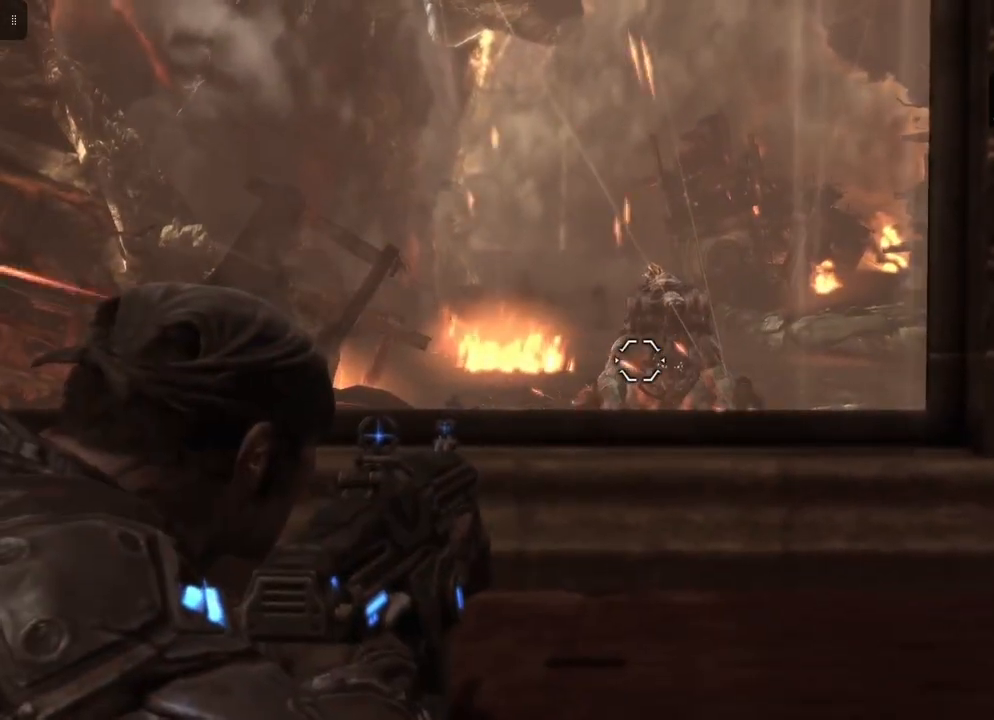
{"buttons": ["L2"], "left_stick": "center", "right_stick": "down-right", "events": [[433, "right_stick", "down-right"]]}
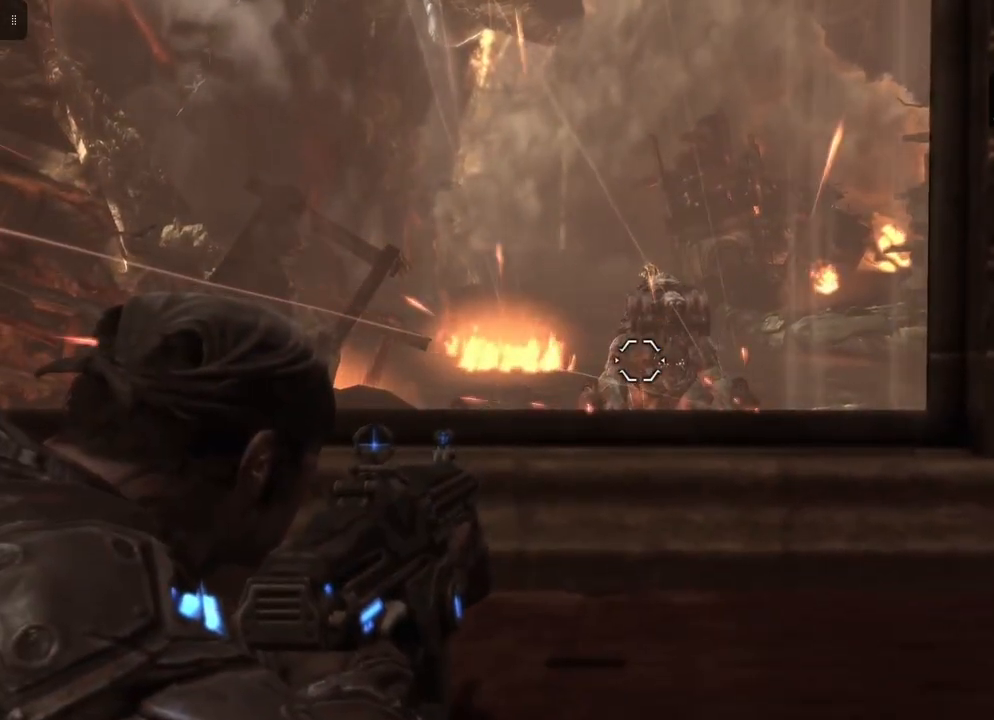
{"buttons": ["L2"], "left_stick": "center", "right_stick": "center", "events": [[67, "right_stick", "center"], [267, "right_stick", "up-left"], [400, "right_stick", "center"]]}